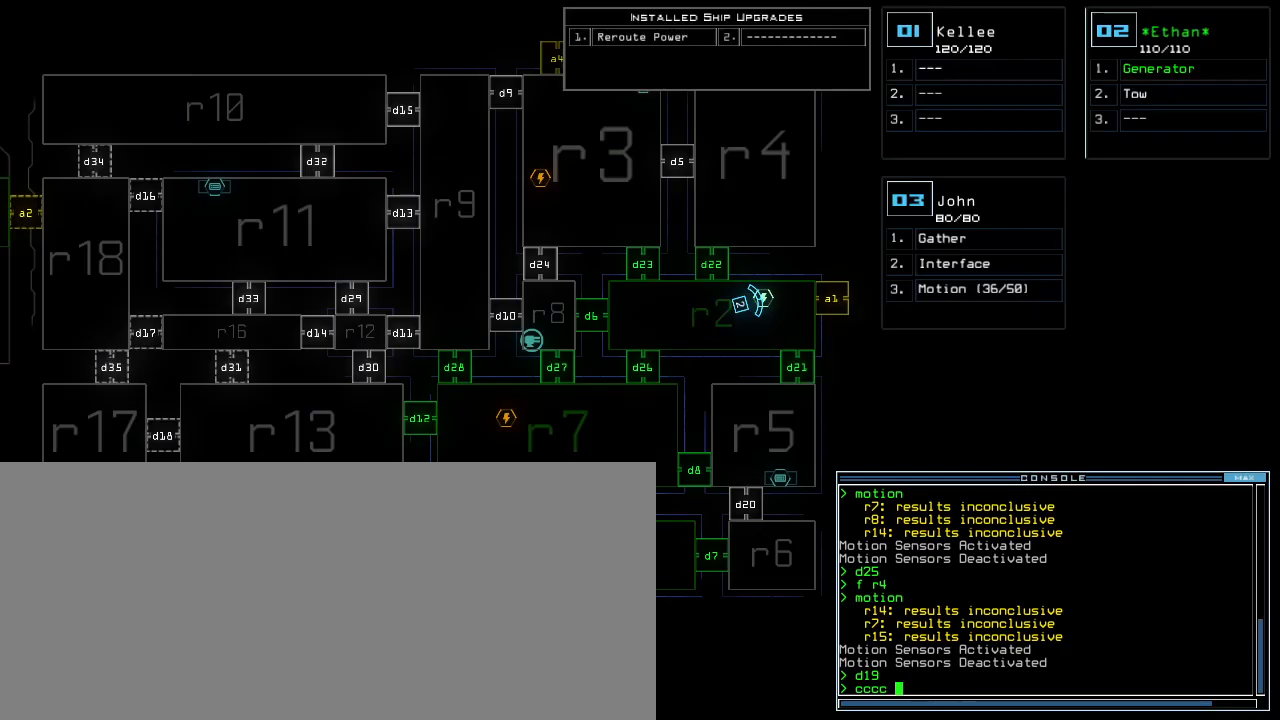
Gameplay with keyboard; each line is a JSON object with the keys held at the frame after it. "events" lists presses ("down") and releases ("up") of ".", "0", "1", "2", "3", "4", "5", "6", "7", "8", "9", "a", "b", "backspace", "c", "caps_lock", "comma", "ctrl_l", "ctrl_r", "d", "down", "e", "equals", "escape", "f", "f9", "g", "h", "i", "j", "k", "l", "left", "m", "minus", "n", "o", "p", "q", "quote", "r", "return", "right", "s", "semicolon", "shift_l", "shift_r", "space", "t", "tab", "tilde", "u", "up", "v", "w", "x", "y" and "z" between this image and that frame as [ms after this image, input, new state], when the widget could be followed in between. No other keys are recorded. Mouse input is not recorded.
{"keys": ["up"]}
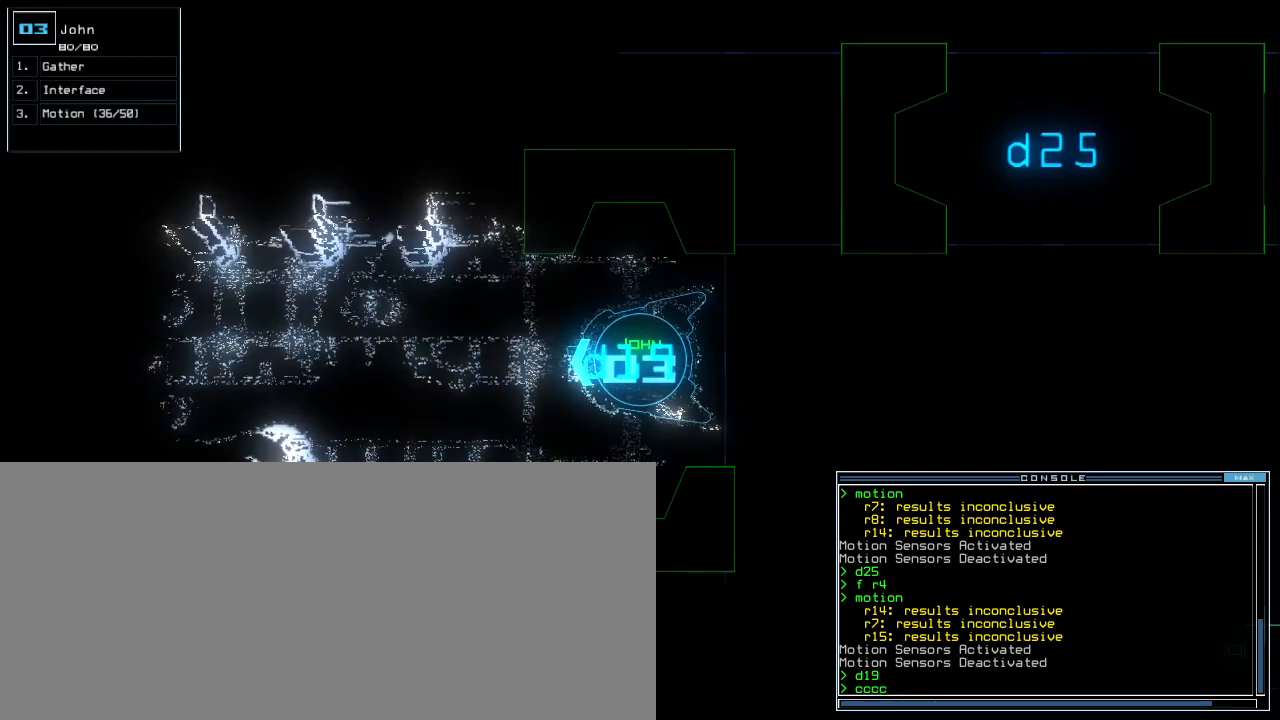
{"keys": []}
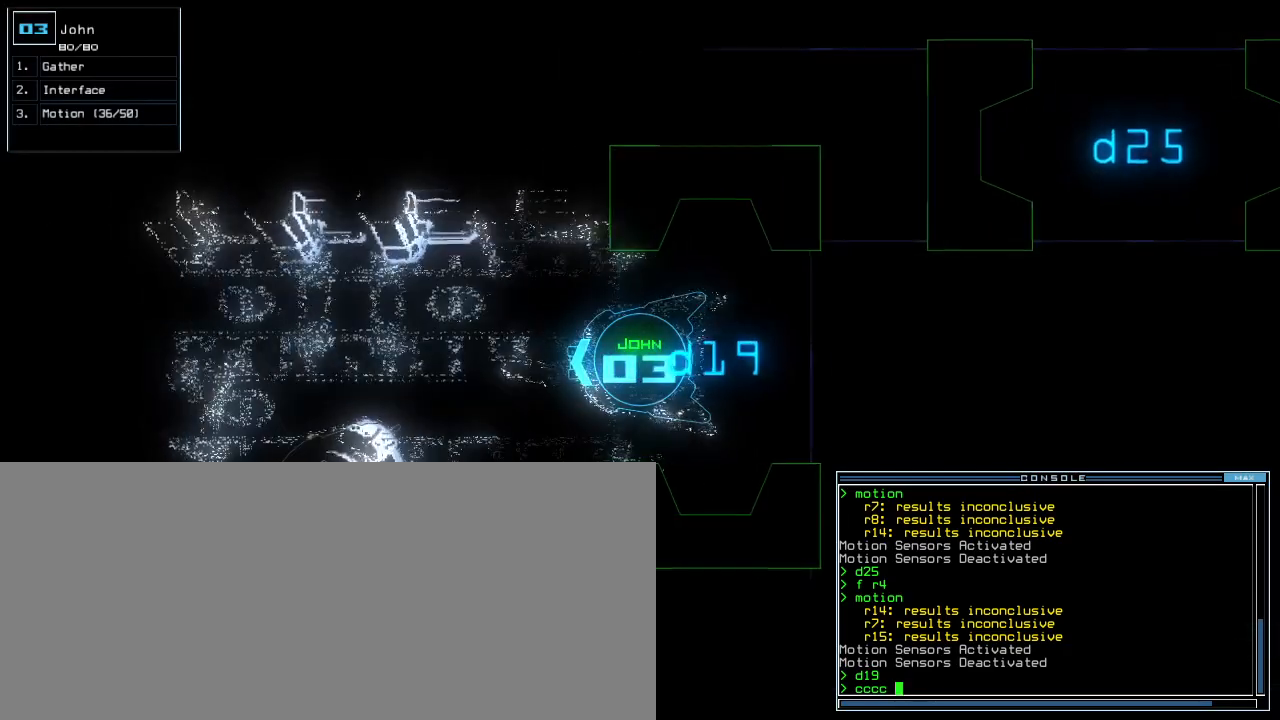
{"keys": ["a", "return"], "events": [[140, "s", "down"], [200, "s", "up"], [340, "w", "down"], [400, "a", "down"], [440, "w", "up"], [460, "return", "down"]]}
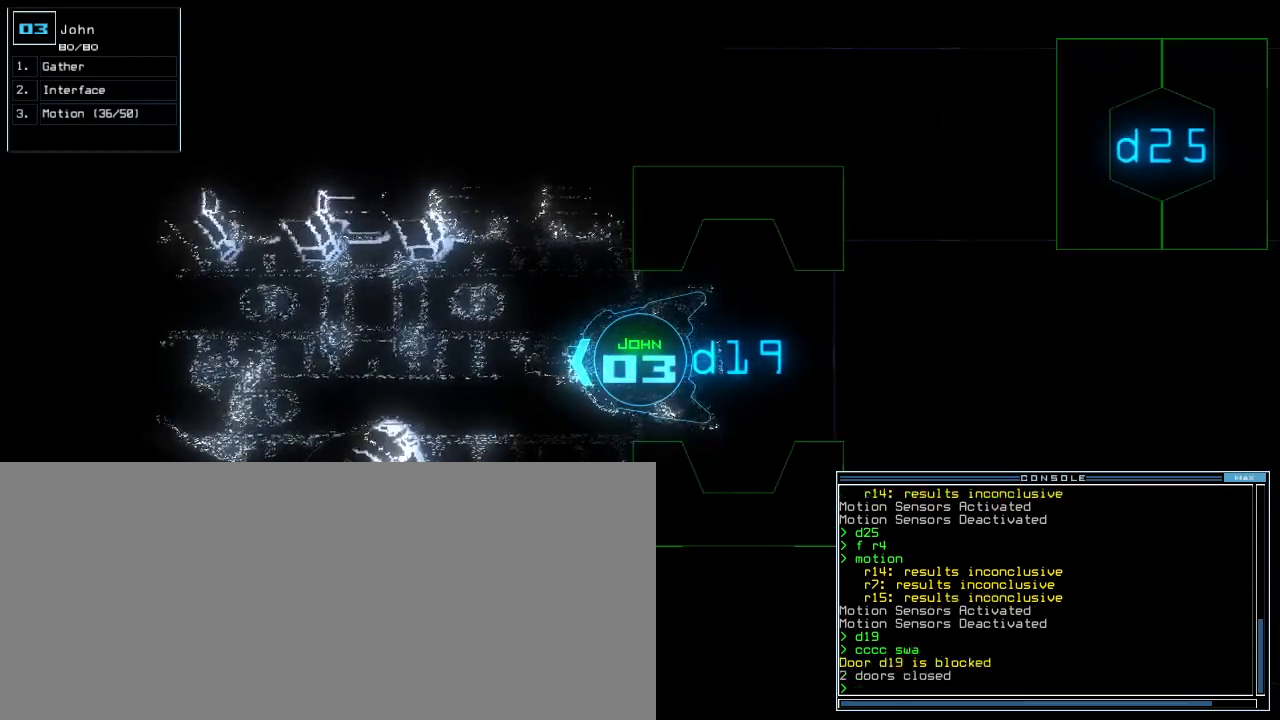
{"keys": [], "events": [[20, "a", "up"], [20, "return", "up"]]}
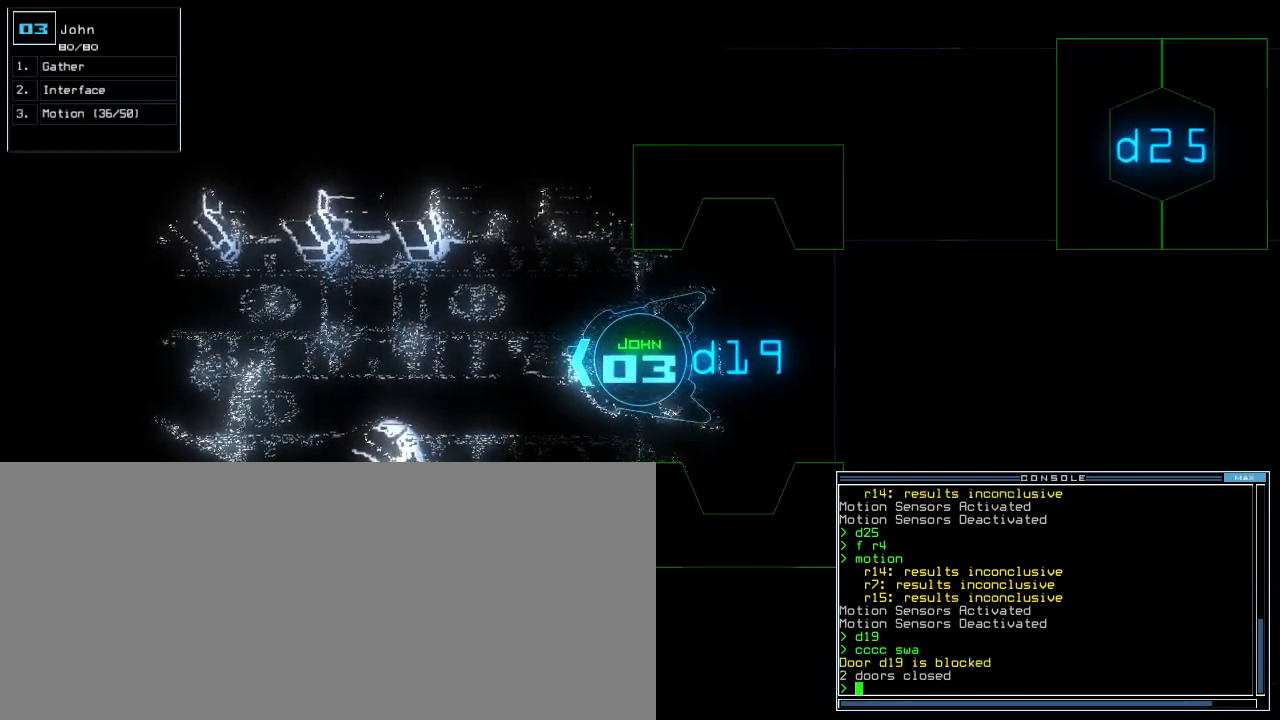
{"keys": [], "events": []}
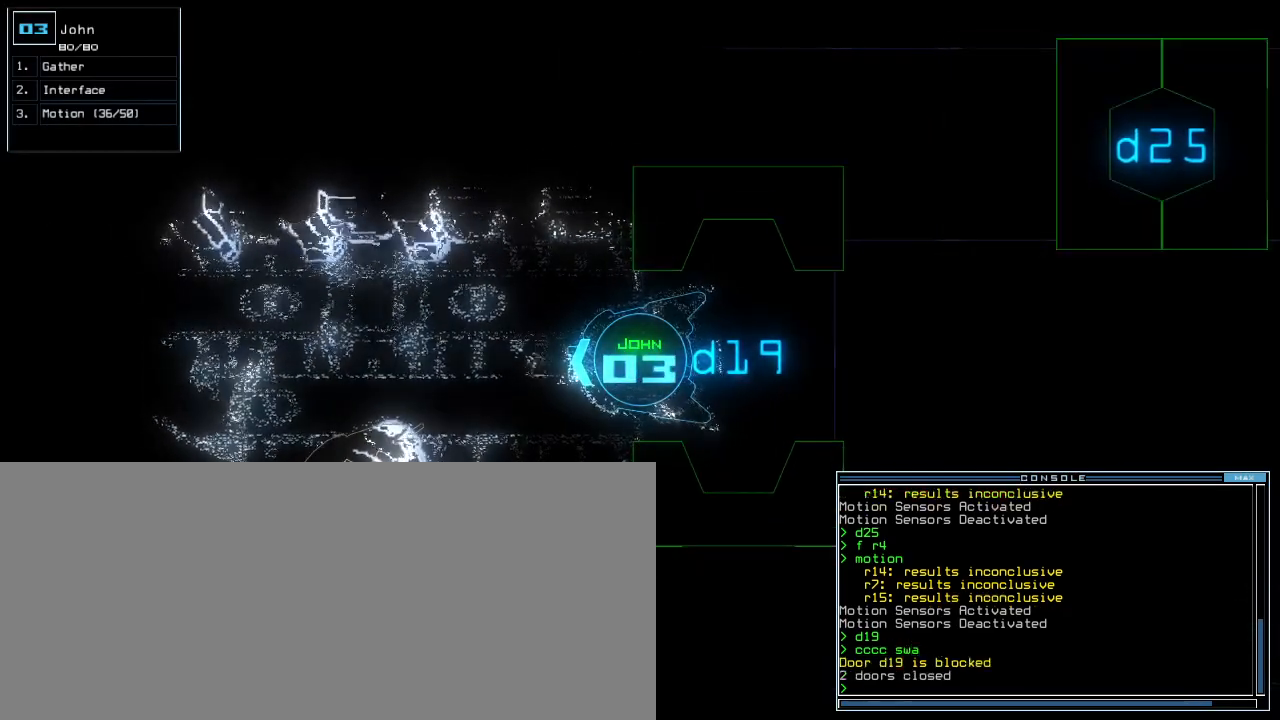
{"keys": [], "events": [[400, "s", "down"], [480, "s", "up"]]}
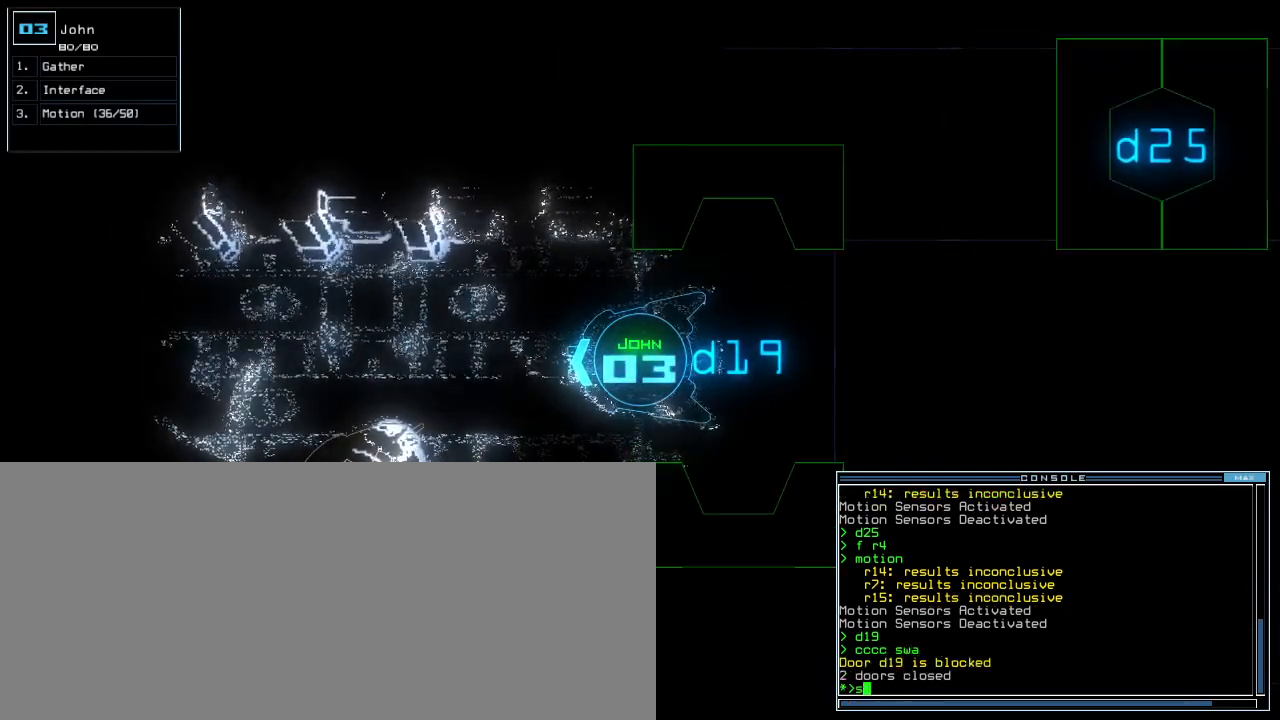
{"keys": [], "events": [[80, "w", "down"], [120, "a", "down"], [140, "return", "down"], [180, "w", "up"], [200, "return", "up"], [240, "a", "up"]]}
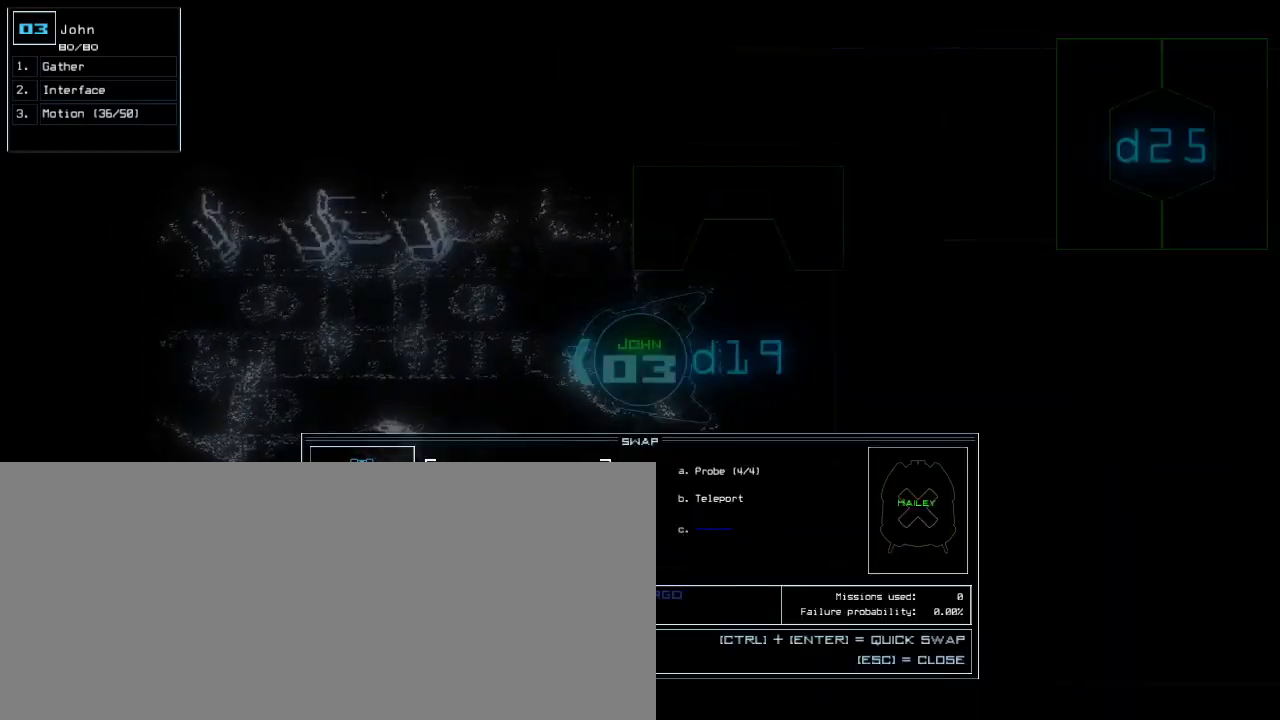
{"keys": [], "events": []}